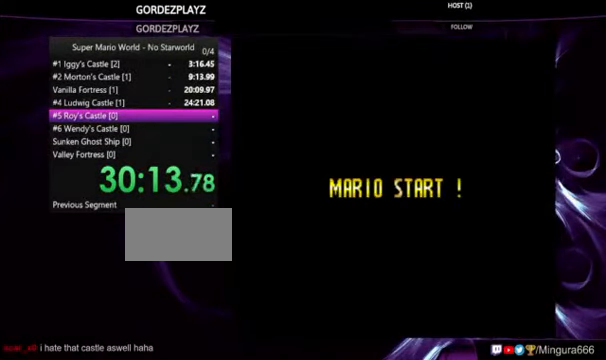
Gameplay with a controller (Nintendo layout); each line is a JSON object with the inputs held at the frame after it. "events" lists button and stick changes between this image and that frame as [ms after this image, input, new state], when the widget could be followed in between. Not read: DPAD_RIGHT L1 L3 R1 R3.
{"buttons": ["Y"], "events": []}
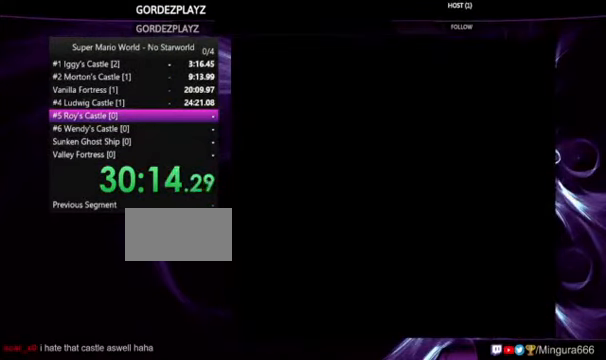
{"buttons": ["Y"], "events": []}
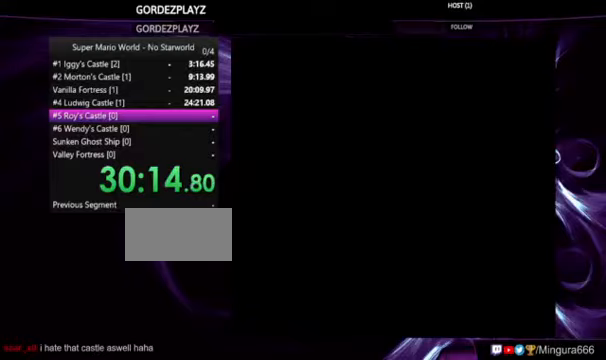
{"buttons": ["Y"], "events": []}
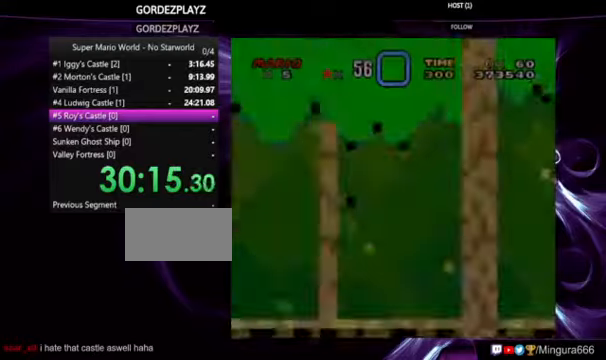
{"buttons": ["Y"], "events": []}
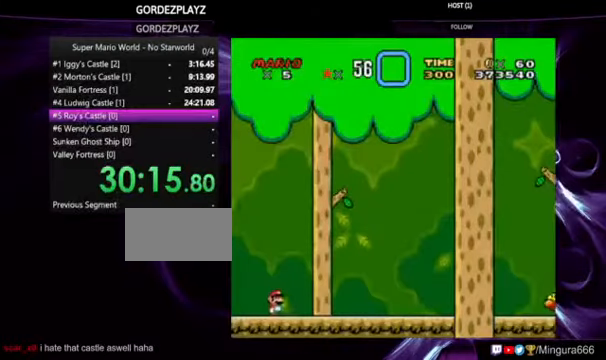
{"buttons": ["Y"], "events": []}
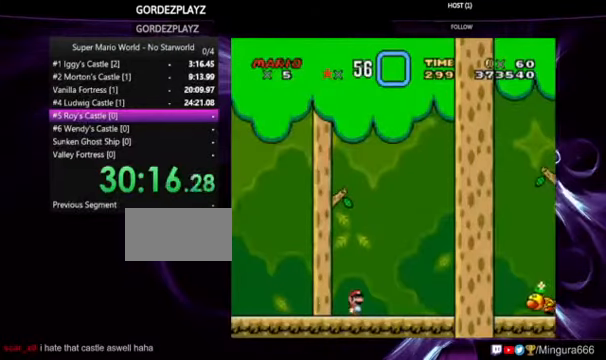
{"buttons": ["B", "Y"], "events": [[300, "B", "down"]]}
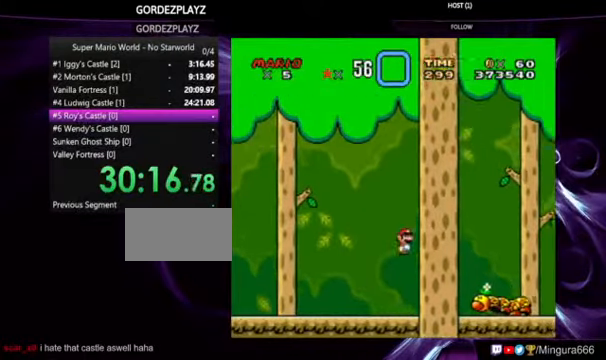
{"buttons": ["B", "Y"], "events": [[33, "B", "up"], [300, "B", "down"]]}
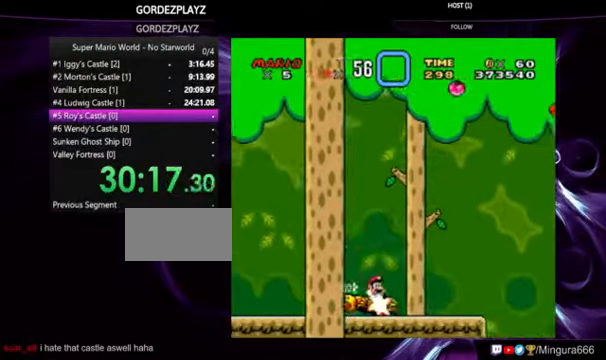
{"buttons": ["Y"], "events": [[100, "B", "up"], [233, "DPAD_LEFT", "down"], [267, "DPAD_LEFT", "up"], [267, "DPAD_UP", "down"], [400, "DPAD_UP", "up"]]}
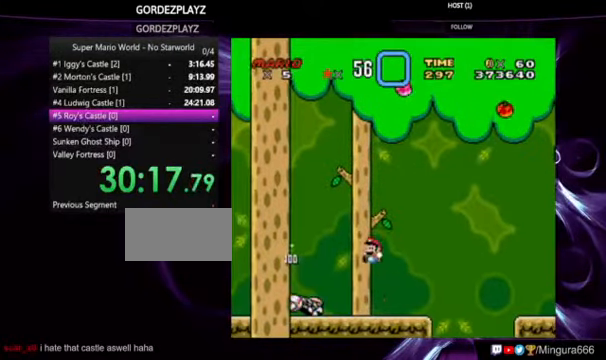
{"buttons": ["B", "Y"], "events": [[367, "B", "down"]]}
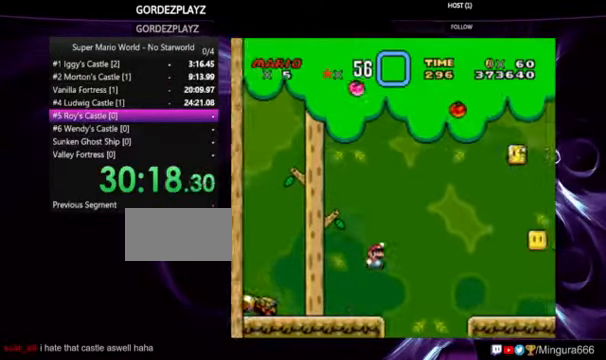
{"buttons": ["Y"], "events": [[167, "B", "up"]]}
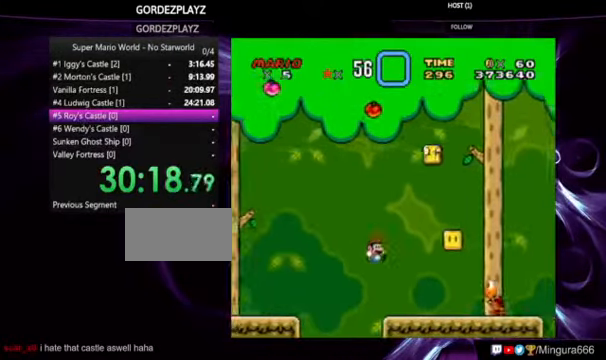
{"buttons": ["B", "Y"], "events": [[200, "B", "down"]]}
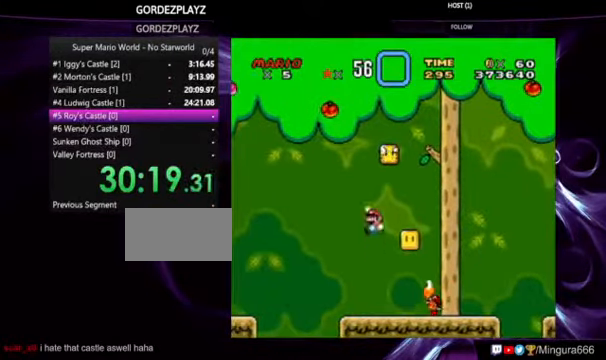
{"buttons": ["Y", "DPAD_LEFT"], "events": [[333, "B", "up"], [400, "DPAD_LEFT", "down"]]}